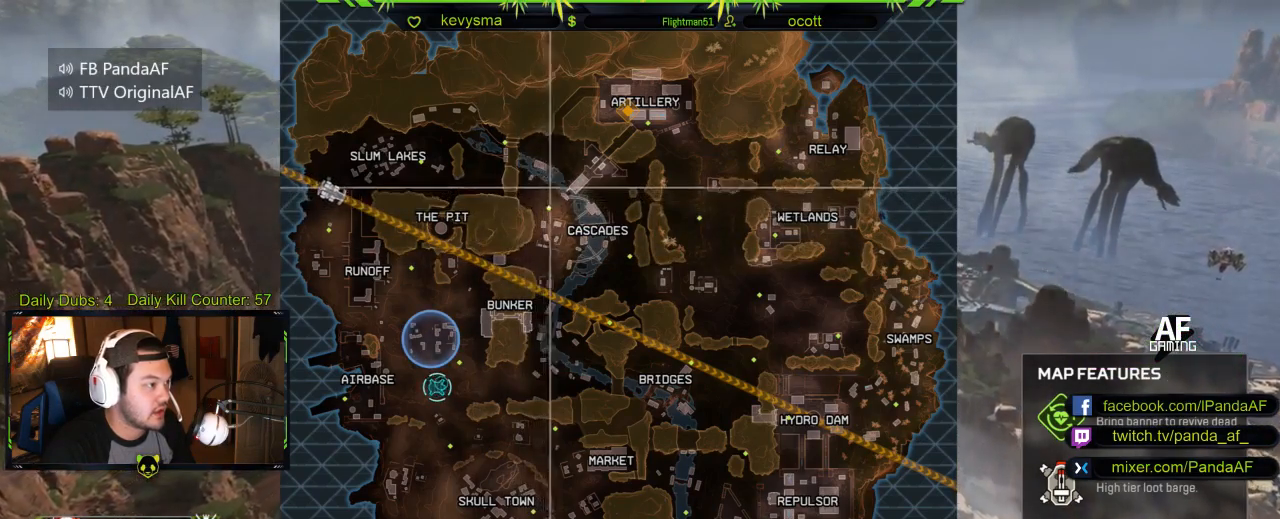
Gameplay with a controller (Xbox layout); each line is a JSON object with the inputs held at the frame after it (dt_ms = milliseconds from this image to that frame). "events" lists button and stick changes between this image and that frame as [ms after this image, input, new state], when the widget could be followed in between.
{"dt_ms": 500, "buttons": [], "left_stick": "center", "right_stick": "center", "events": [[250, "left_stick", "up"], [467, "left_stick", "center"]]}
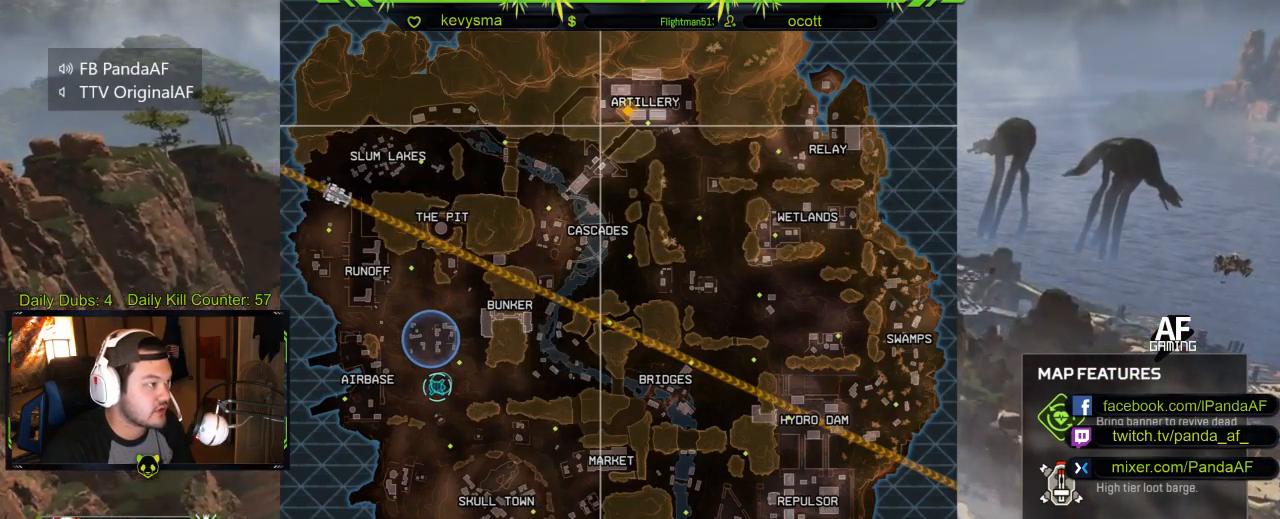
{"dt_ms": 500, "buttons": [], "left_stick": "center", "right_stick": "center", "events": []}
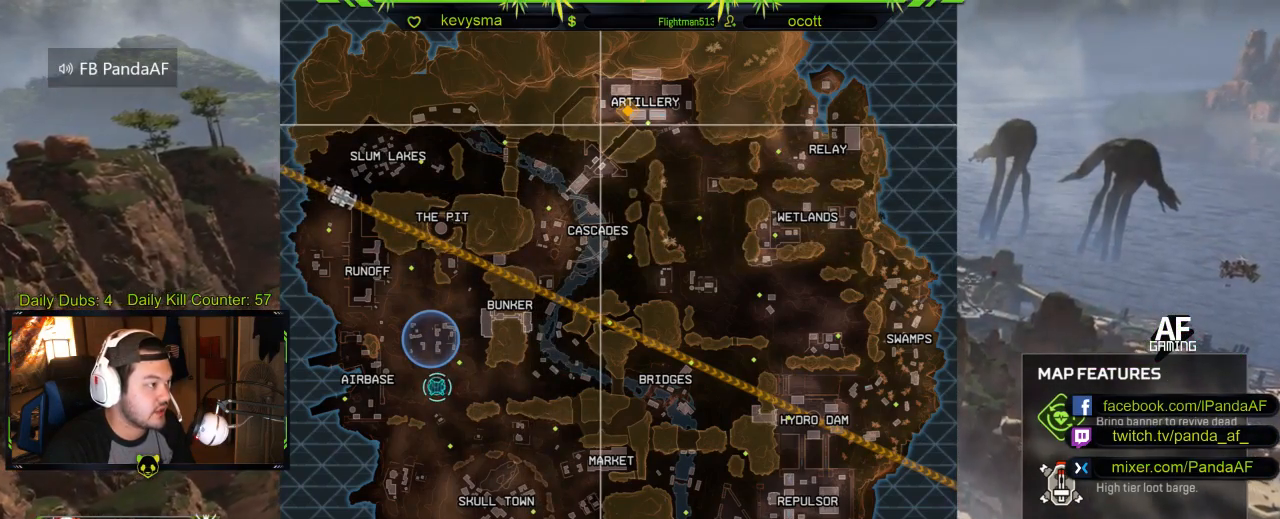
{"dt_ms": 500, "buttons": [], "left_stick": "center", "right_stick": "center", "events": [[250, "SELECT", "down"], [383, "SELECT", "up"]]}
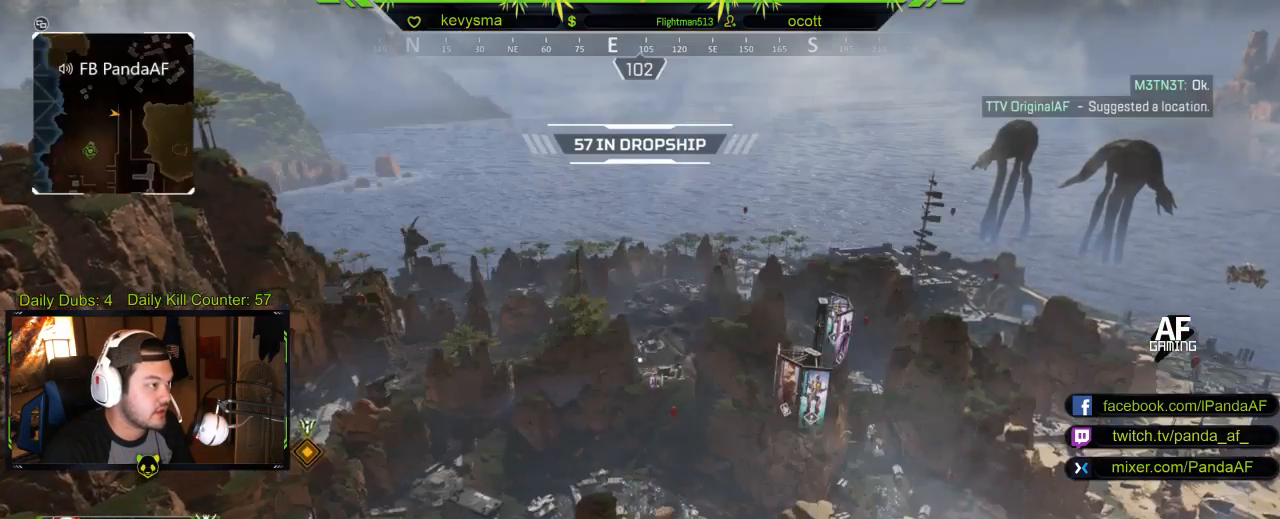
{"dt_ms": 500, "buttons": [], "left_stick": "center", "right_stick": "center", "events": [[133, "right_stick", "left"], [333, "right_stick", "center"]]}
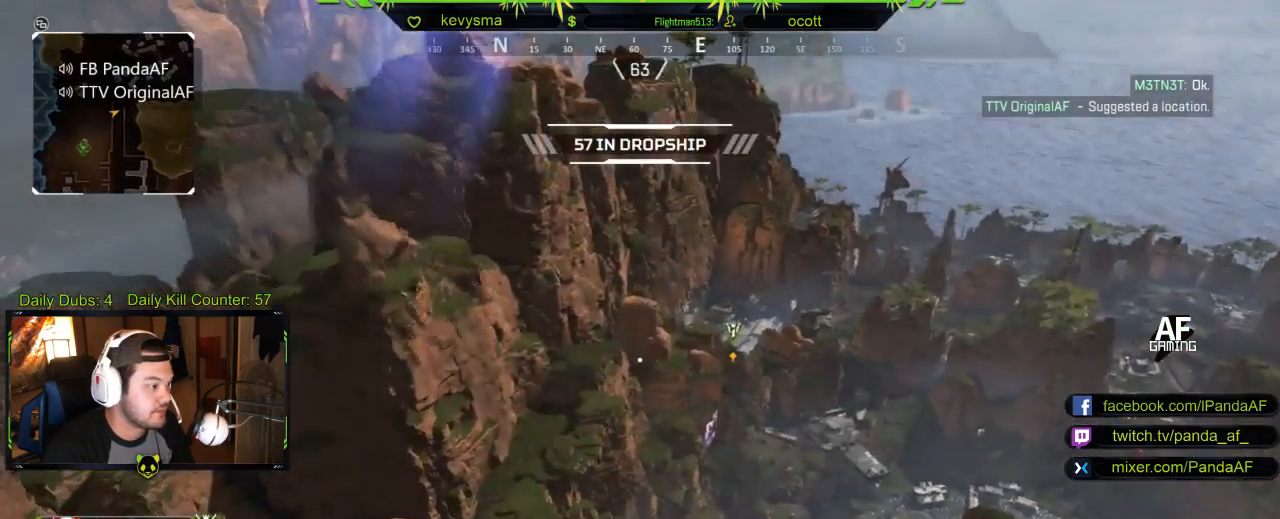
{"dt_ms": 500, "buttons": ["SELECT"], "left_stick": "center", "right_stick": "center", "events": [[150, "right_stick", "right"], [283, "right_stick", "center"], [417, "SELECT", "down"]]}
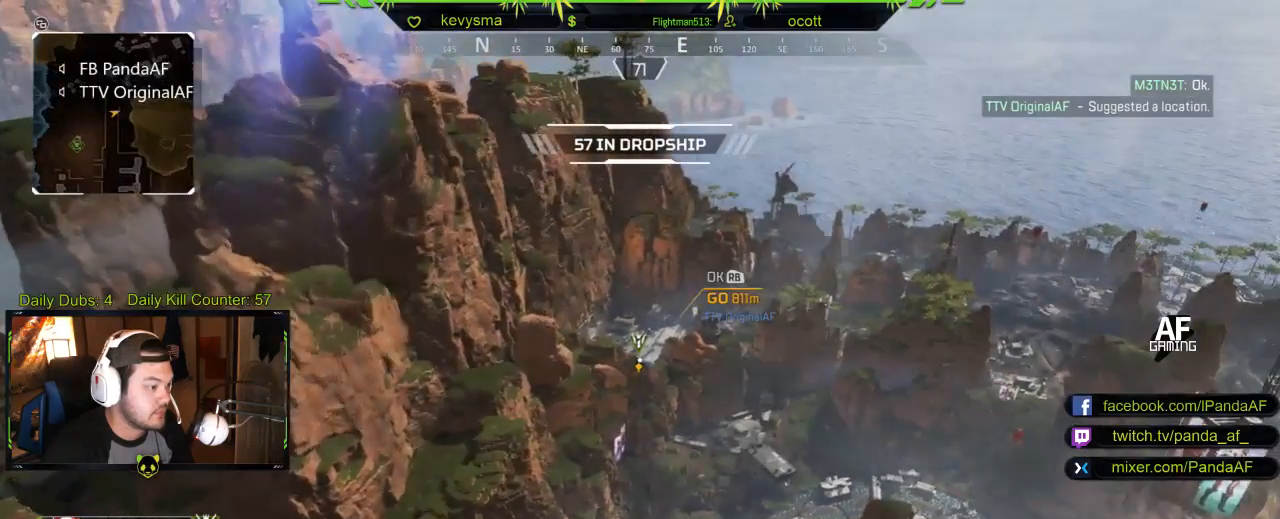
{"dt_ms": 500, "buttons": [], "left_stick": "center", "right_stick": "center", "events": [[50, "SELECT", "up"]]}
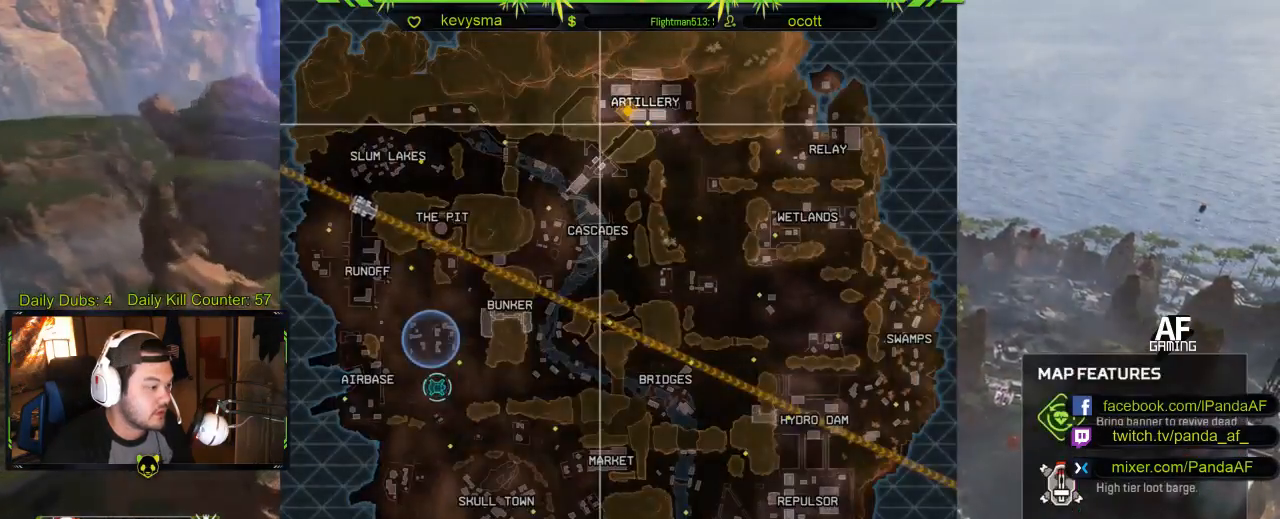
{"dt_ms": 500, "buttons": [], "left_stick": "center", "right_stick": "center", "events": [[300, "SELECT", "down"], [417, "SELECT", "up"]]}
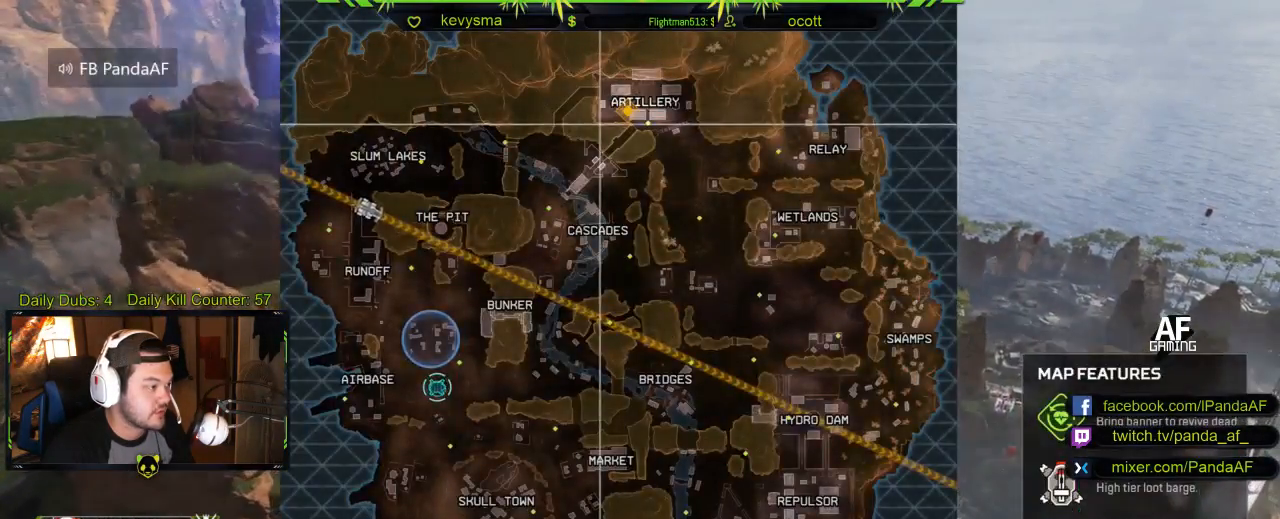
{"dt_ms": 500, "buttons": [], "left_stick": "center", "right_stick": "center", "events": [[217, "right_stick", "left"], [350, "right_stick", "center"]]}
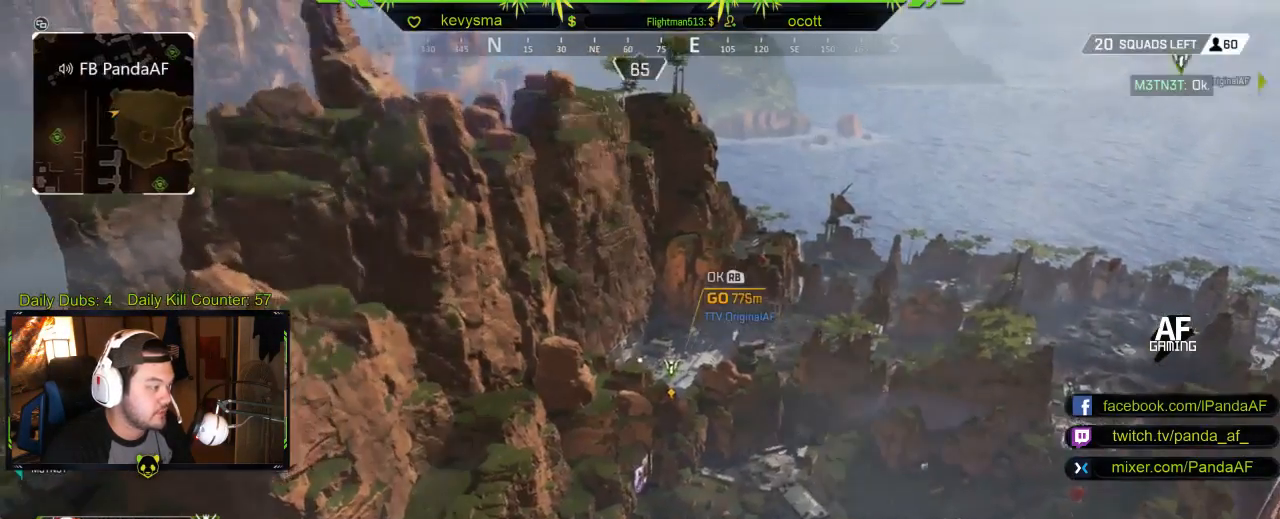
{"dt_ms": 500, "buttons": [], "left_stick": "center", "right_stick": "center", "events": []}
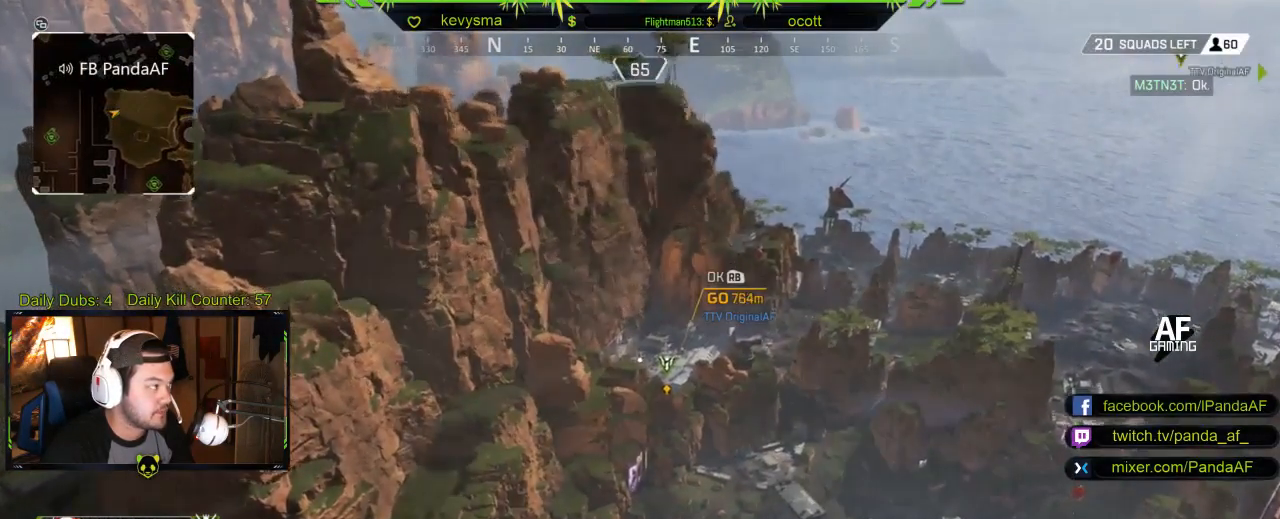
{"dt_ms": 500, "buttons": [], "left_stick": "center", "right_stick": "center", "events": [[333, "right_stick", "up-left"], [400, "right_stick", "center"]]}
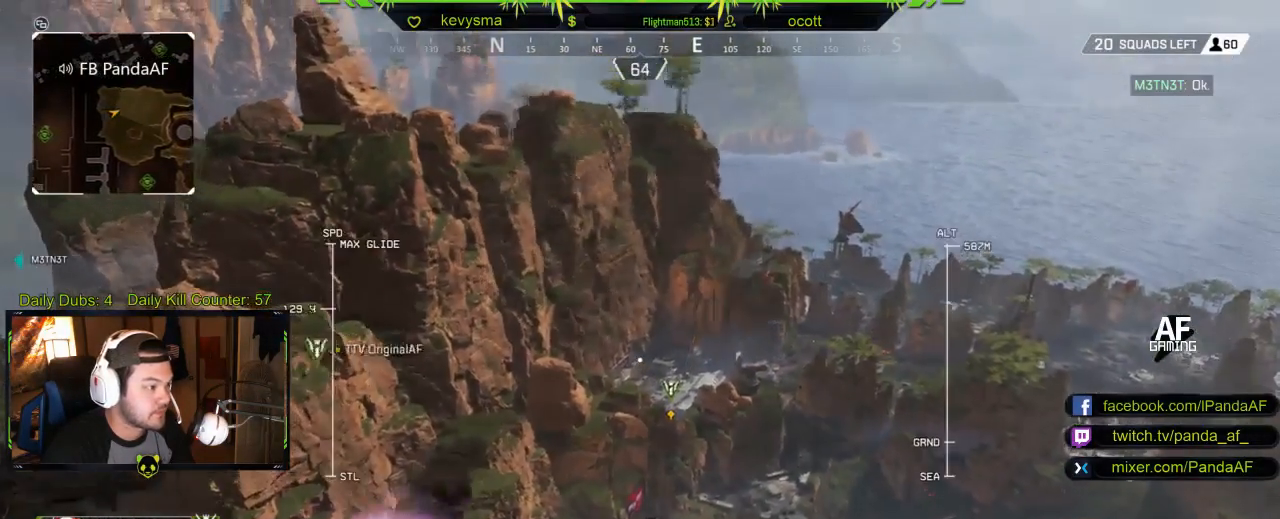
{"dt_ms": 500, "buttons": [], "left_stick": "center", "right_stick": "center", "events": [[250, "right_stick", "up"], [383, "right_stick", "center"]]}
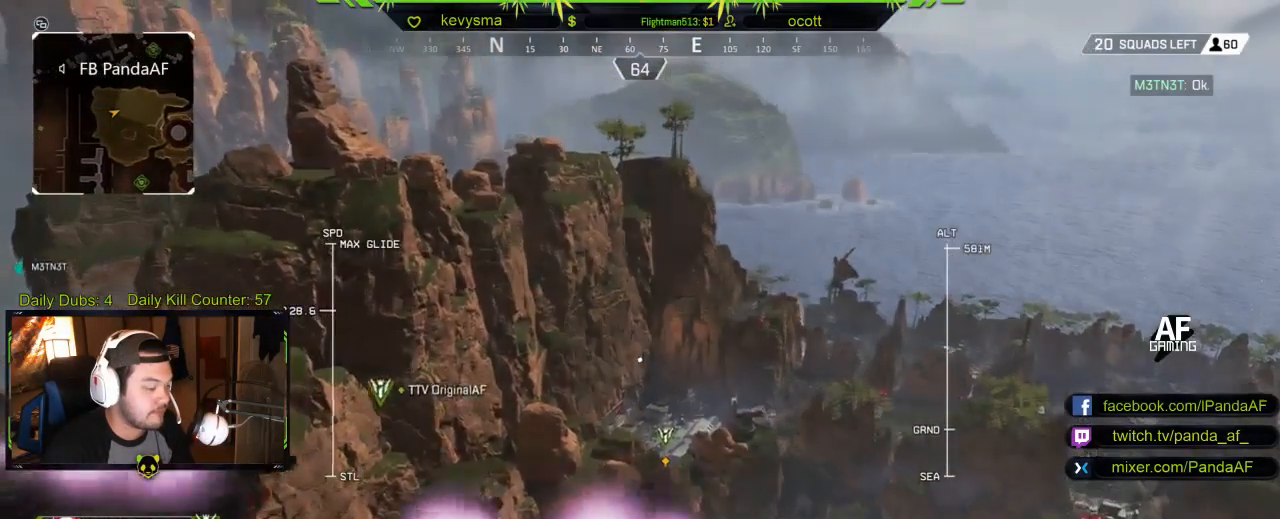
{"dt_ms": 500, "buttons": [], "left_stick": "center", "right_stick": "center", "events": []}
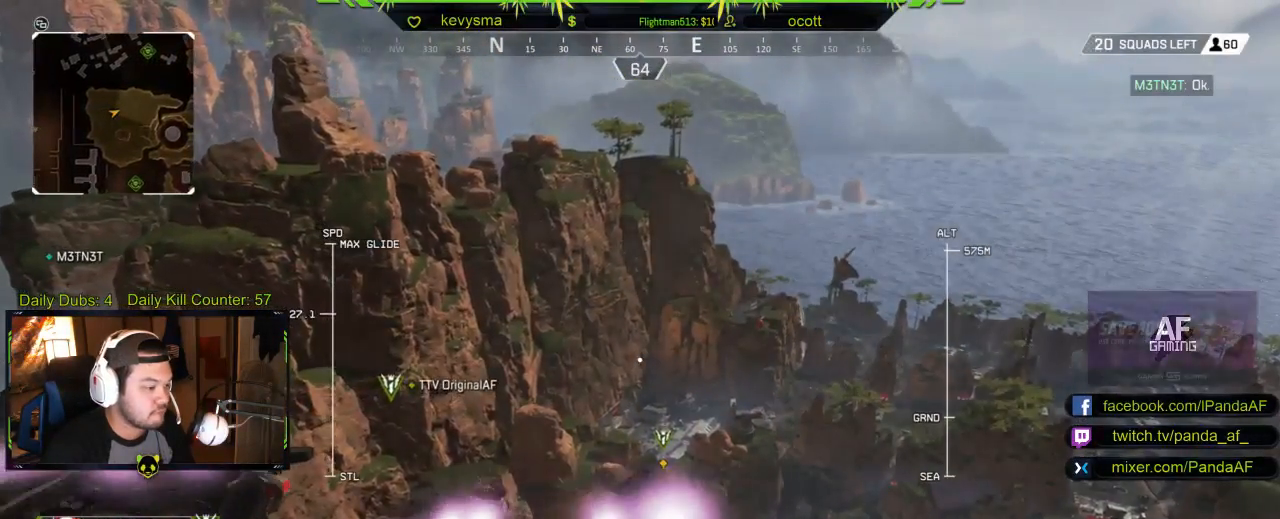
{"dt_ms": 500, "buttons": [], "left_stick": "center", "right_stick": "center", "events": []}
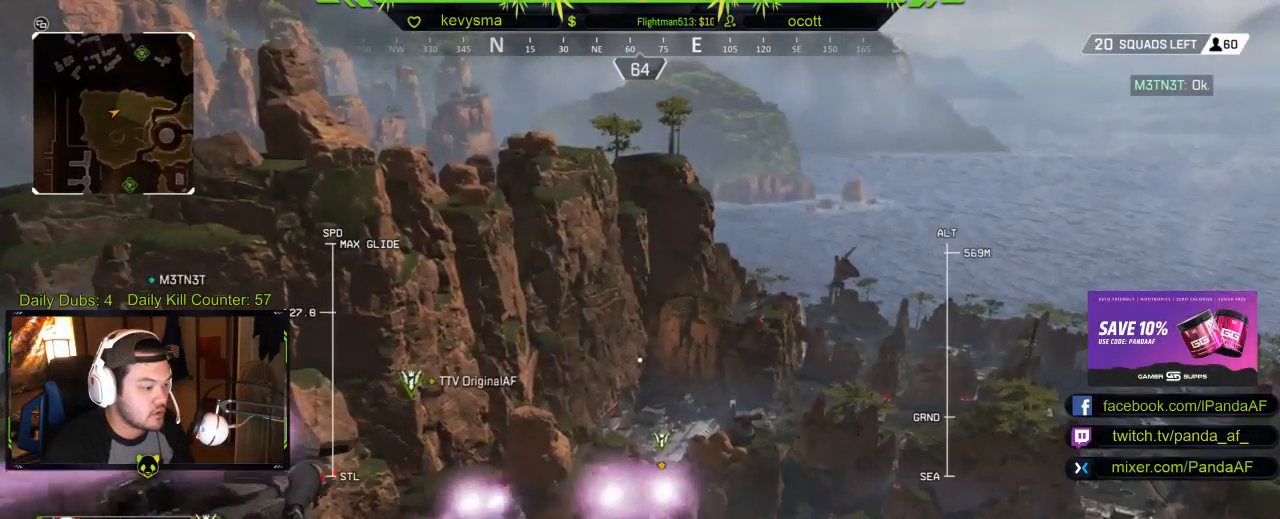
{"dt_ms": 500, "buttons": ["SELECT"], "left_stick": "center", "right_stick": "center", "events": [[400, "SELECT", "down"]]}
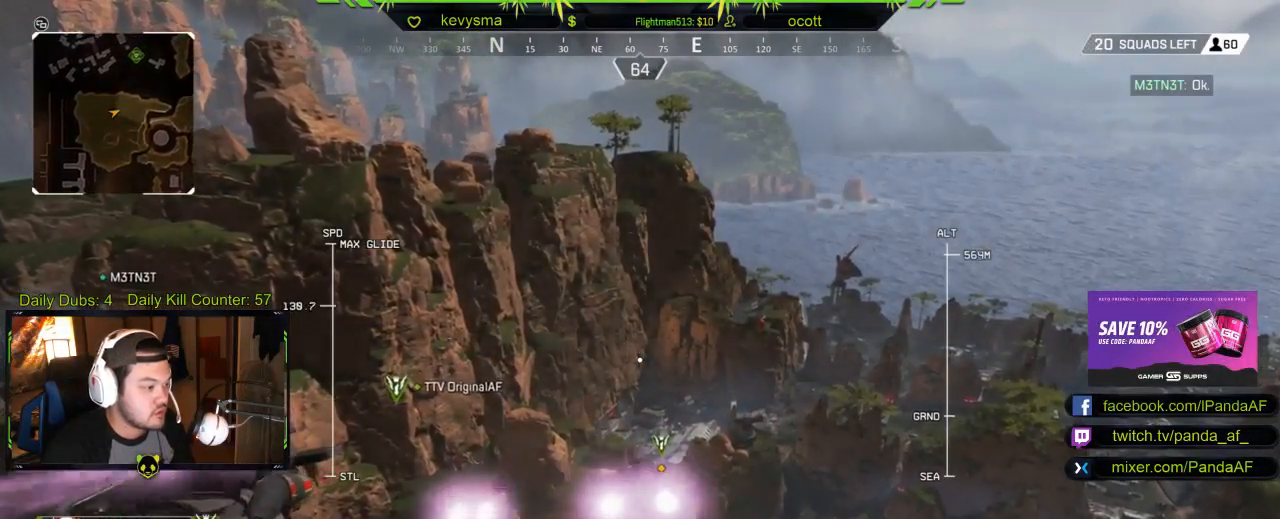
{"dt_ms": 500, "buttons": ["SELECT"], "left_stick": "center", "right_stick": "center", "events": [[33, "SELECT", "up"], [317, "right_stick", "down"], [450, "SELECT", "down"], [450, "right_stick", "center"]]}
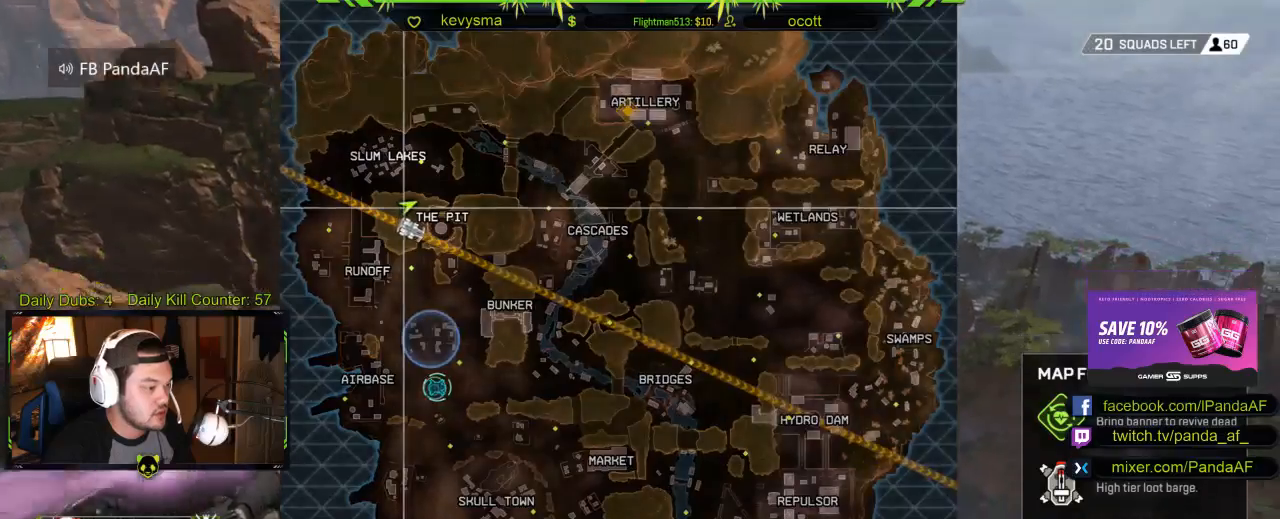
{"dt_ms": 500, "buttons": [], "left_stick": "center", "right_stick": "center", "events": [[50, "SELECT", "up"]]}
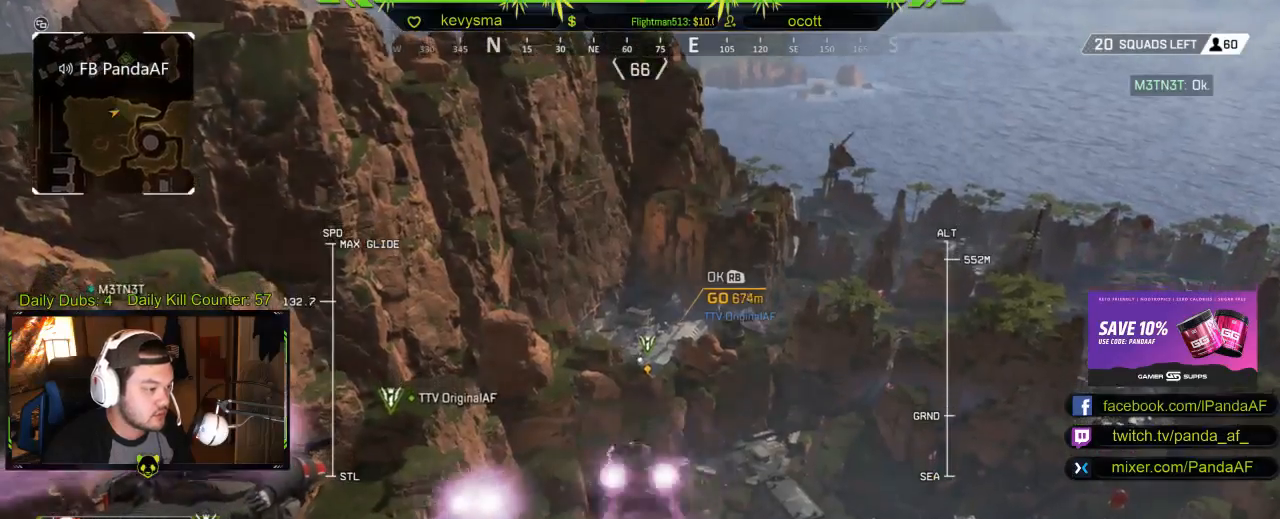
{"dt_ms": 500, "buttons": [], "left_stick": "center", "right_stick": "center", "events": []}
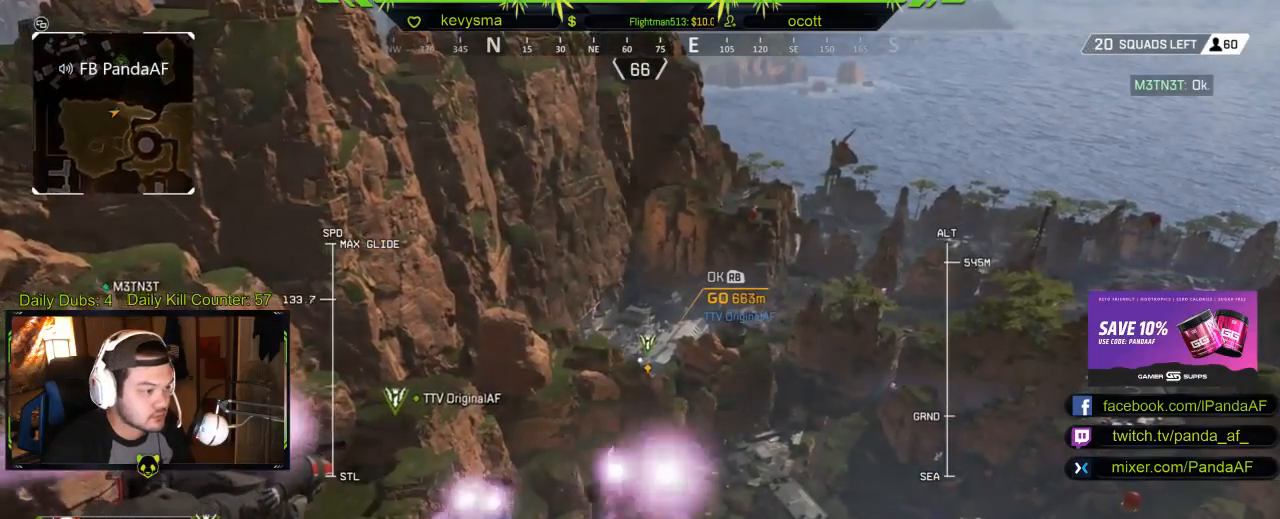
{"dt_ms": 500, "buttons": [], "left_stick": "center", "right_stick": "center", "events": [[67, "right_stick", "up"], [183, "right_stick", "center"]]}
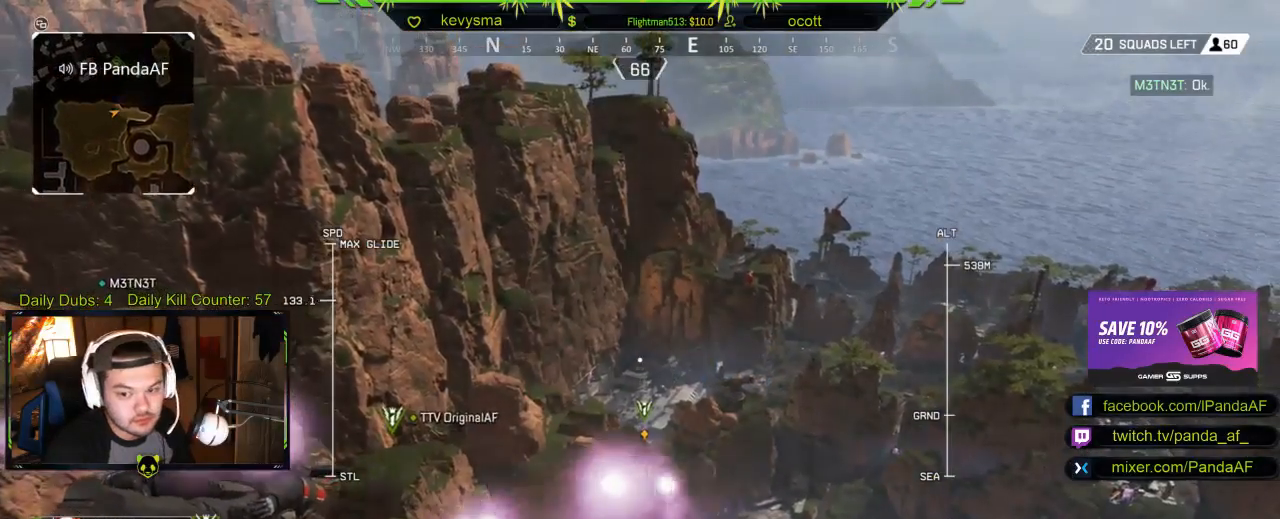
{"dt_ms": 500, "buttons": [], "left_stick": "center", "right_stick": "center", "events": [[167, "SELECT", "down"], [300, "SELECT", "up"]]}
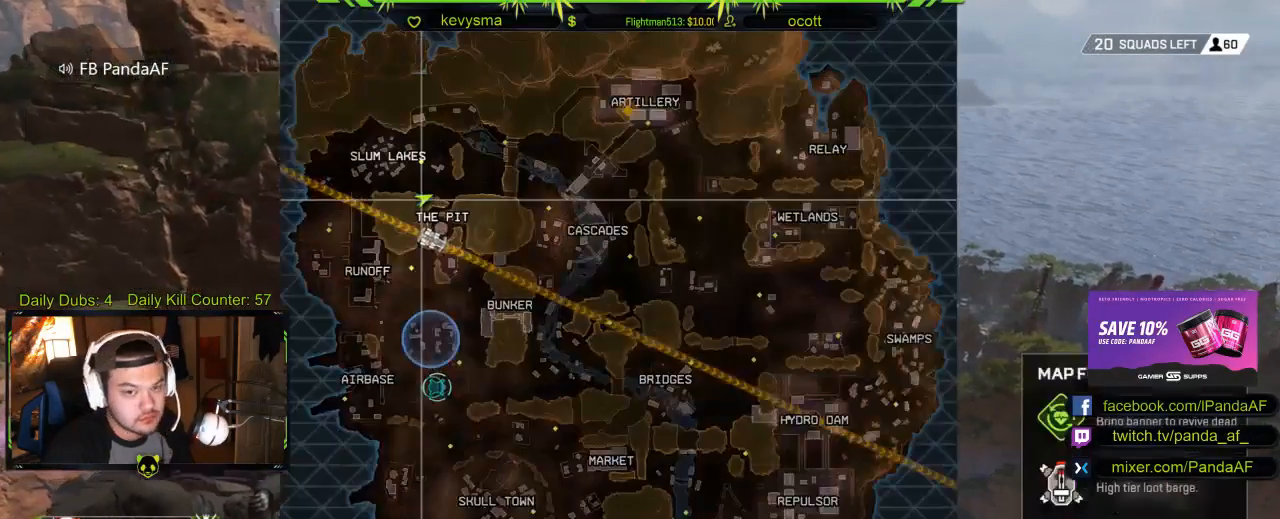
{"dt_ms": 500, "buttons": [], "left_stick": "center", "right_stick": "center", "events": []}
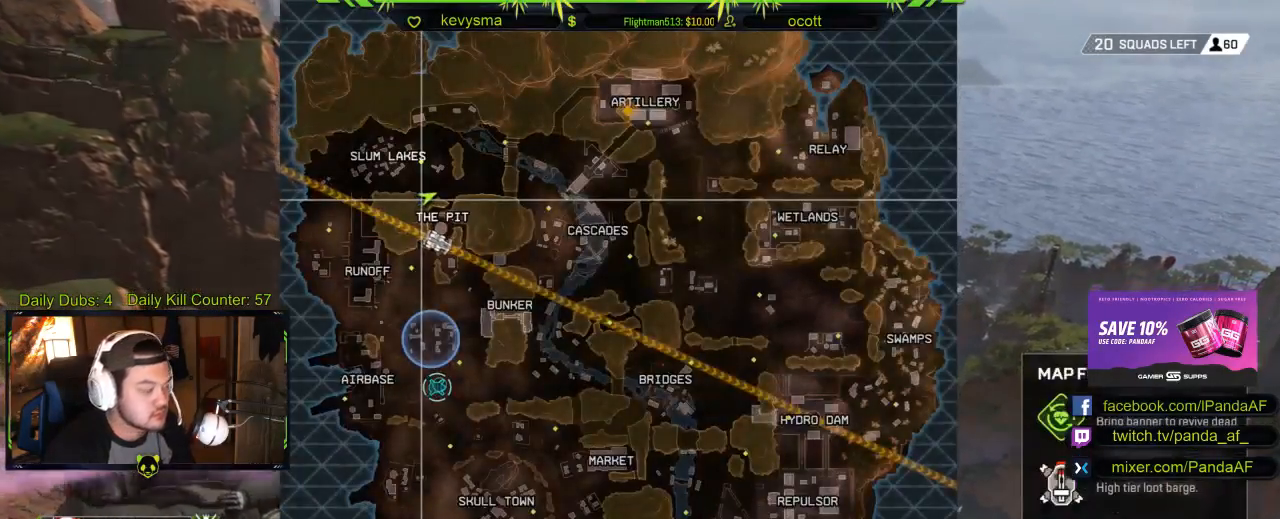
{"dt_ms": 500, "buttons": ["SELECT"], "left_stick": "center", "right_stick": "center", "events": [[433, "SELECT", "down"]]}
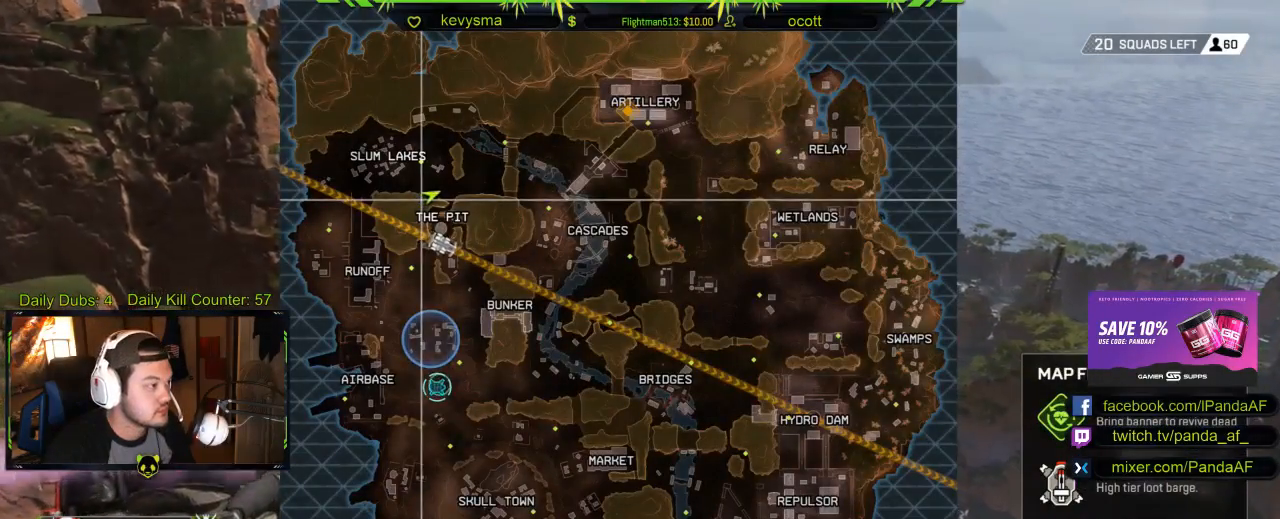
{"dt_ms": 500, "buttons": [], "left_stick": "center", "right_stick": "center", "events": [[67, "SELECT", "up"]]}
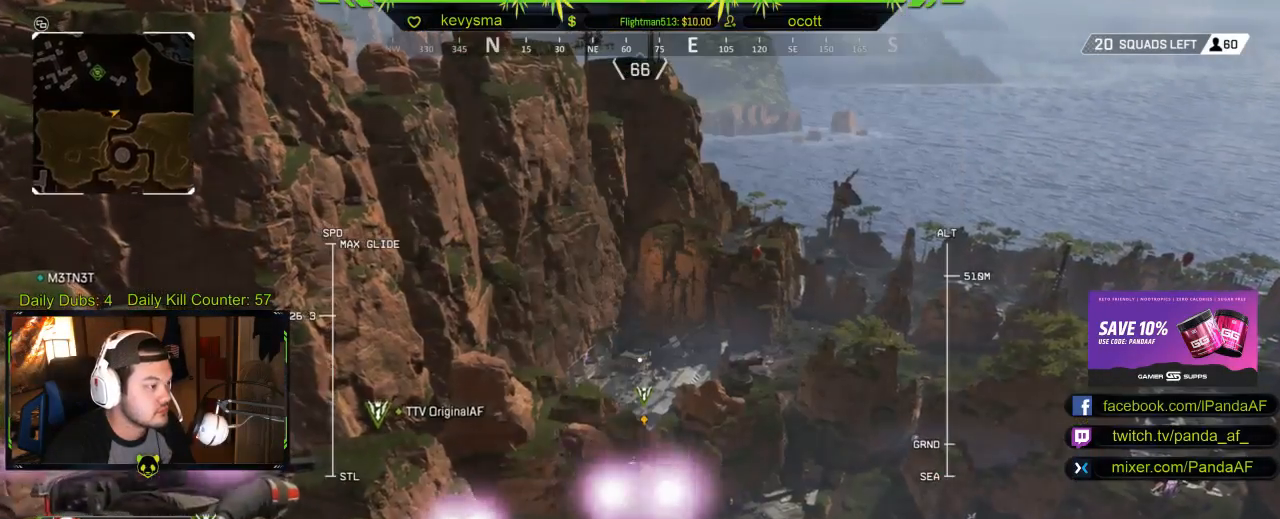
{"dt_ms": 500, "buttons": [], "left_stick": "center", "right_stick": "center", "events": []}
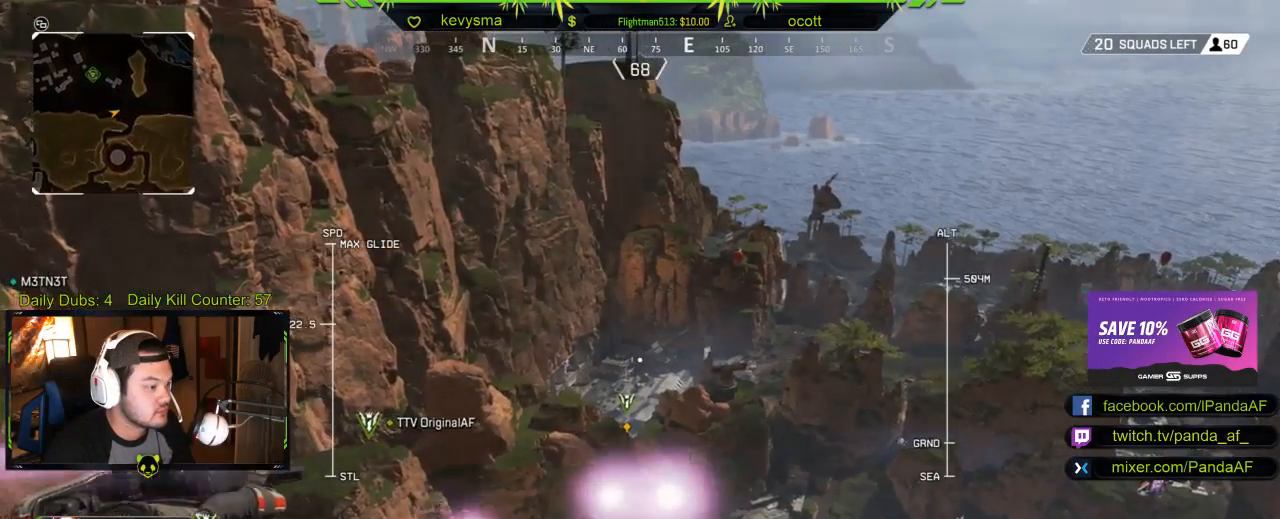
{"dt_ms": 500, "buttons": [], "left_stick": "center", "right_stick": "center", "events": []}
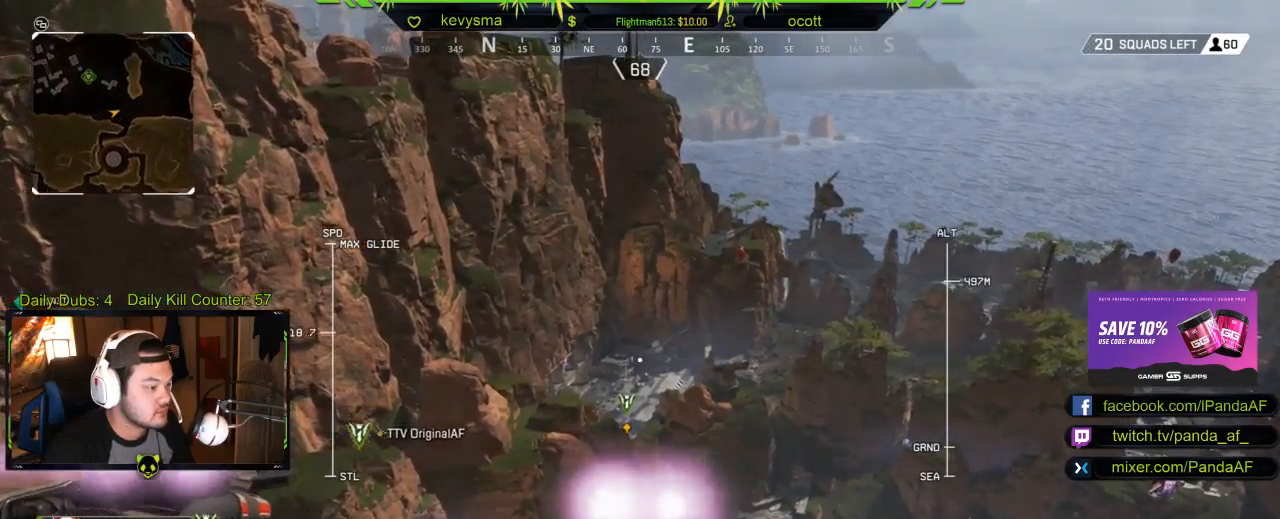
{"dt_ms": 500, "buttons": [], "left_stick": "center", "right_stick": "center", "events": []}
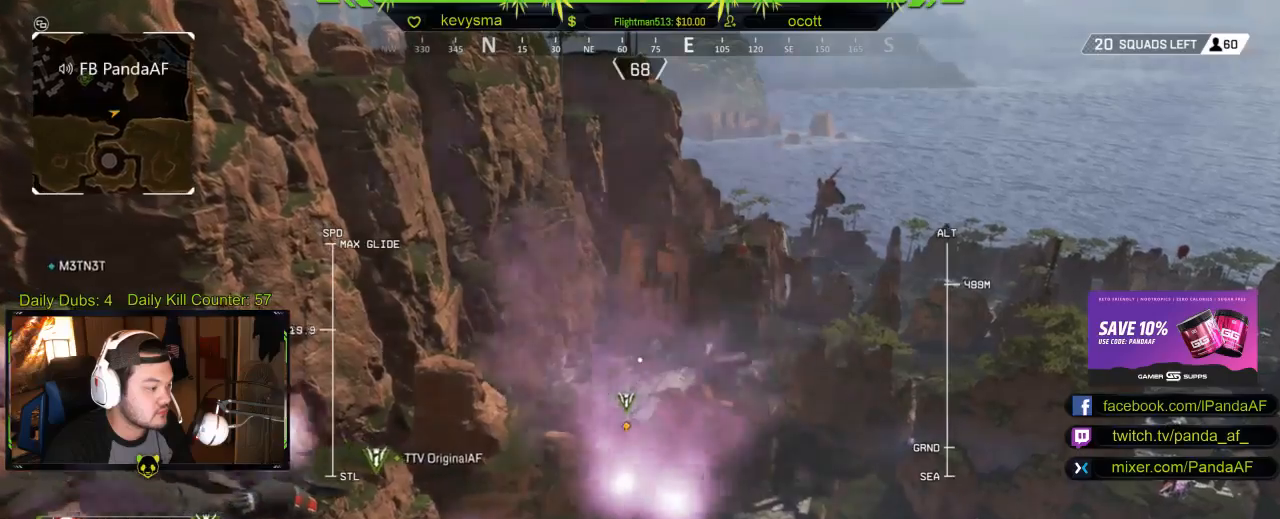
{"dt_ms": 500, "buttons": [], "left_stick": "center", "right_stick": "center", "events": [[17, "right_stick", "up"], [100, "right_stick", "center"]]}
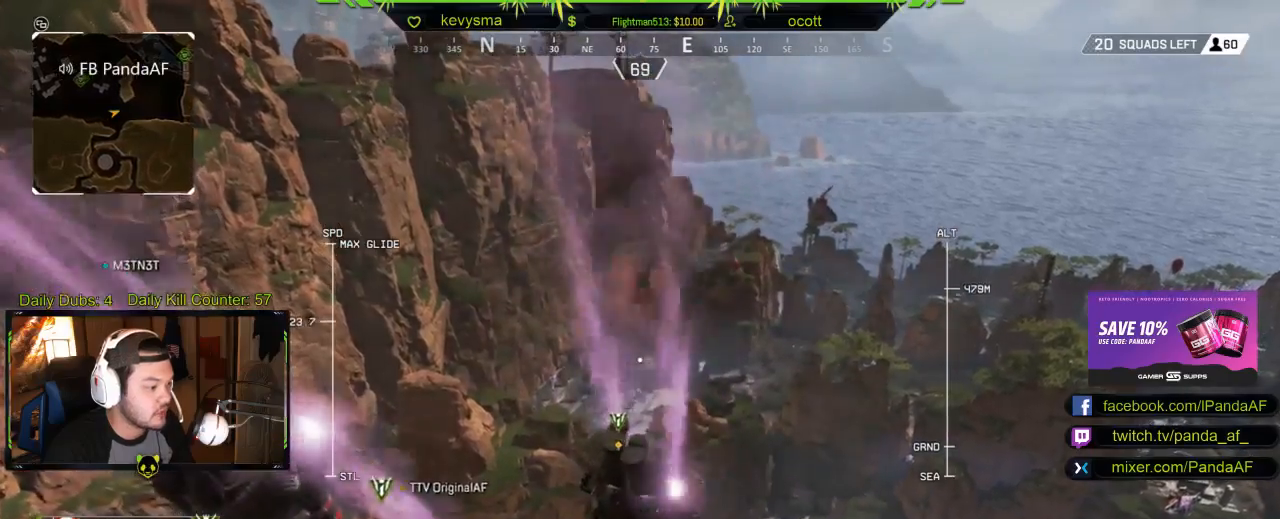
{"dt_ms": 500, "buttons": [], "left_stick": "center", "right_stick": "center", "events": [[233, "right_stick", "down-left"], [300, "right_stick", "down"], [450, "right_stick", "center"]]}
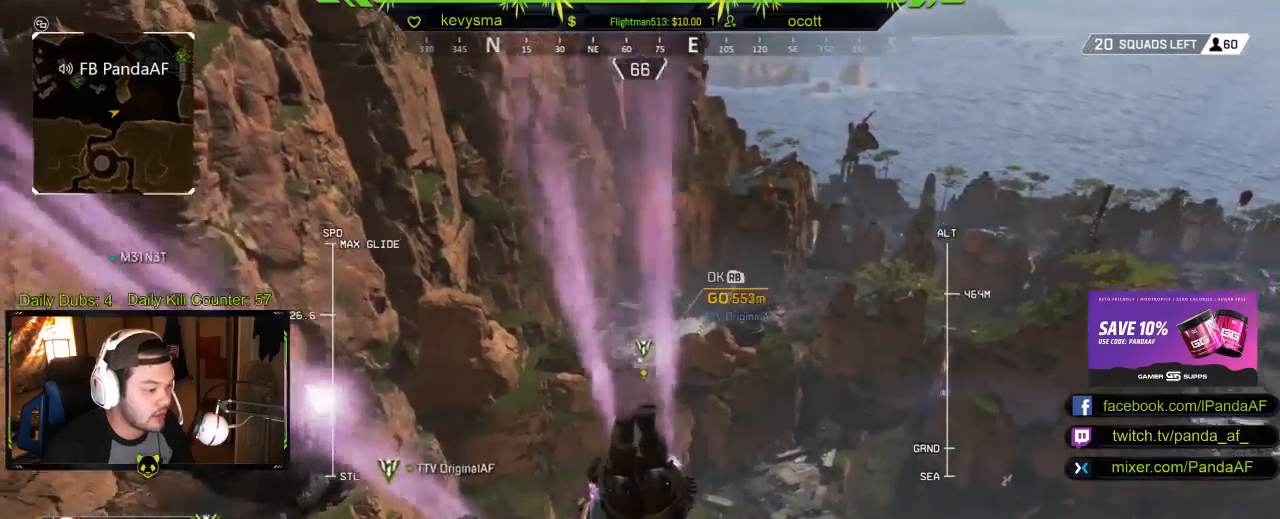
{"dt_ms": 500, "buttons": [], "left_stick": "center", "right_stick": "center", "events": []}
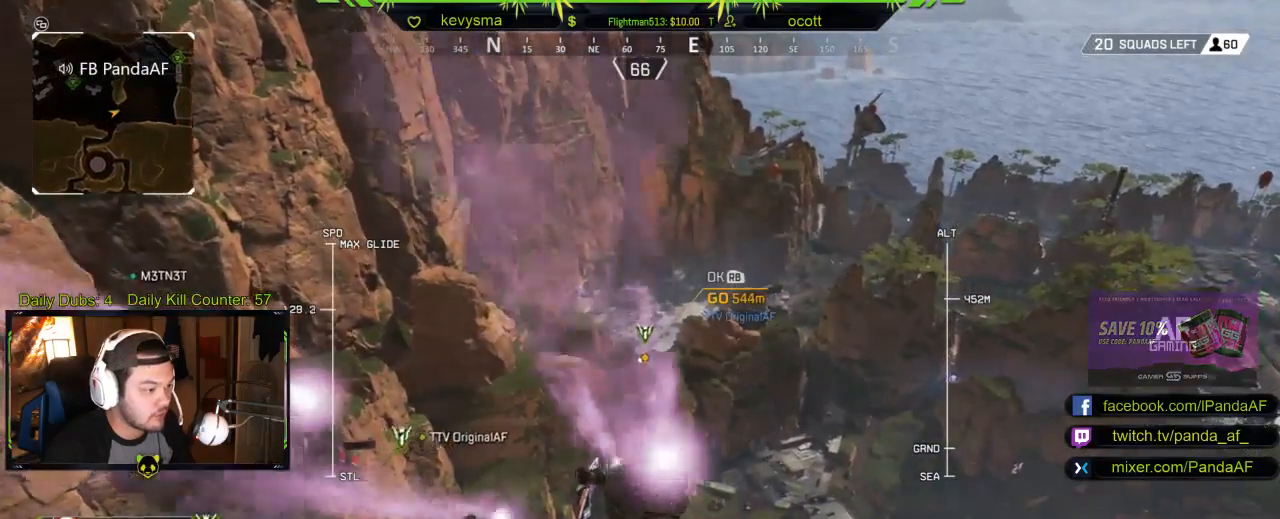
{"dt_ms": 500, "buttons": ["R1", "R2"], "left_stick": "center", "right_stick": "center", "events": [[133, "R1", "down"], [367, "R2", "down"]]}
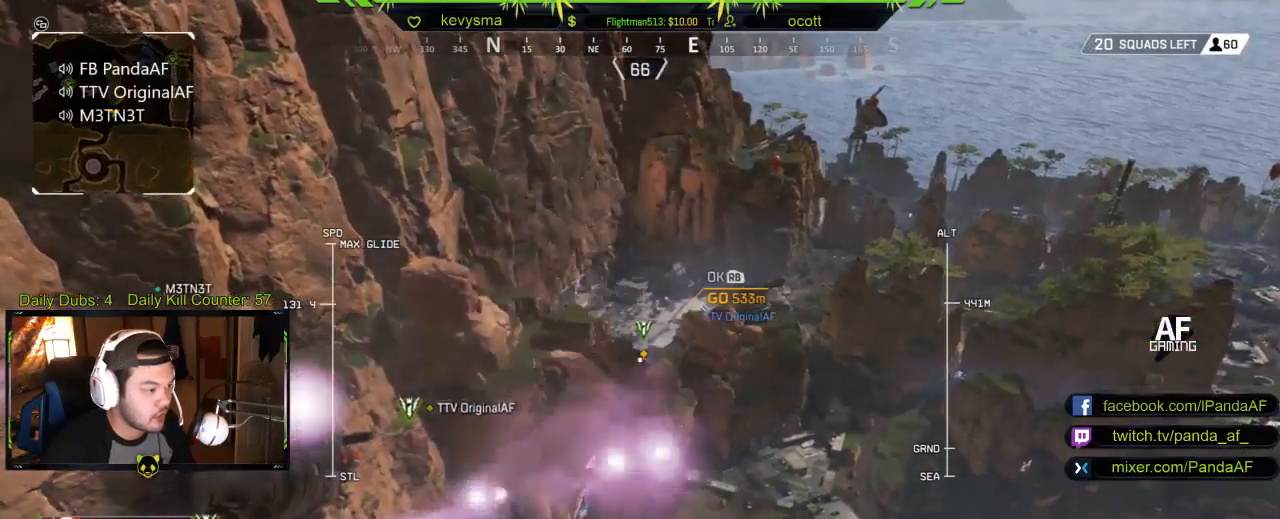
{"dt_ms": 1000, "buttons": [], "left_stick": "center", "right_stick": "center"}
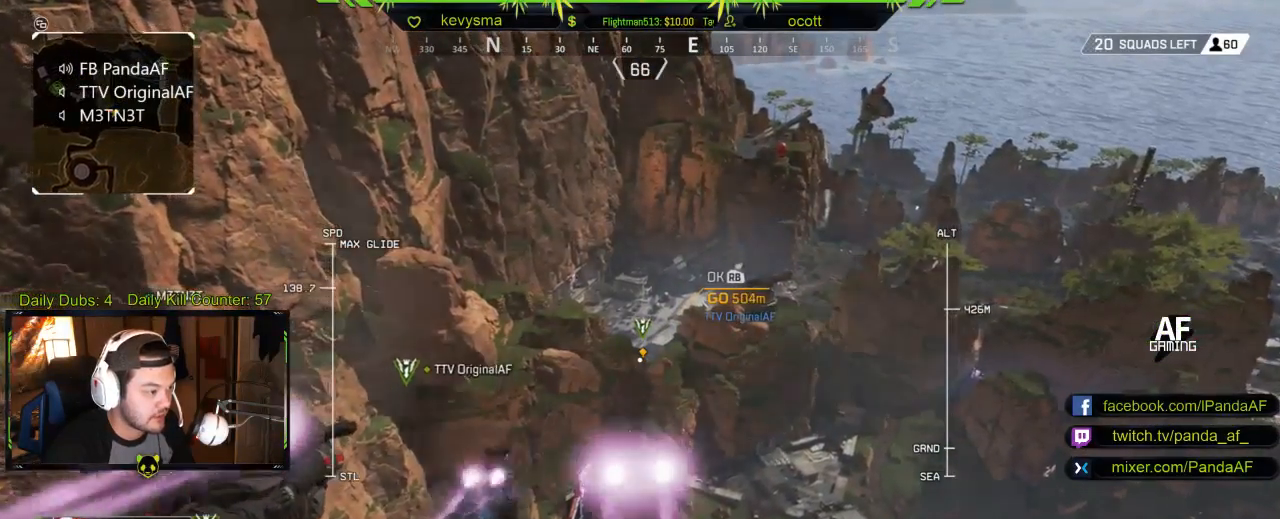
{"dt_ms": 500, "buttons": [], "left_stick": "center", "right_stick": "center", "events": []}